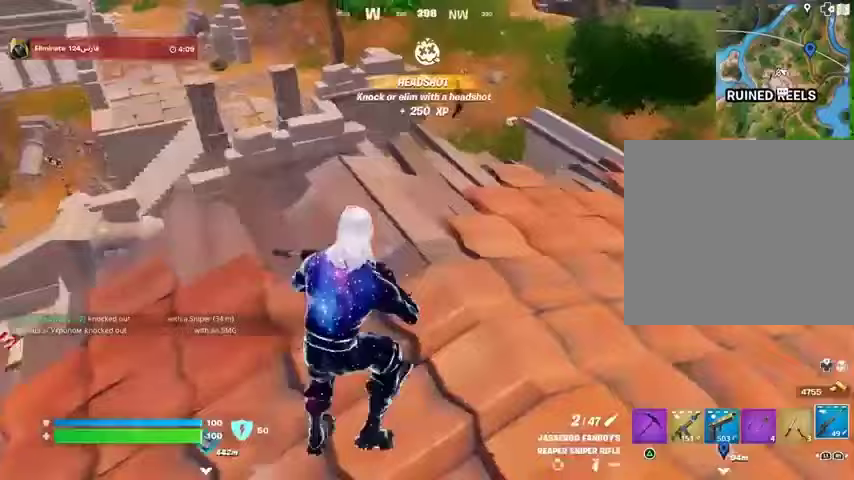
Gameplay with a controller (PlayStation layout); each line is a JSON object with the inputs held at the frame after it. "events" lists button and stick changes between this image and that frame as [ms after this image, input, new state], when the widget could be followed in between.
{"buttons": ["L2"], "left_stick": "up-right", "right_stick": "center", "events": [[33, "right_stick", "up"], [167, "L2", "down"], [167, "right_stick", "center"], [300, "left_stick", "up-right"], [300, "right_stick", "right"], [500, "right_stick", "center"]]}
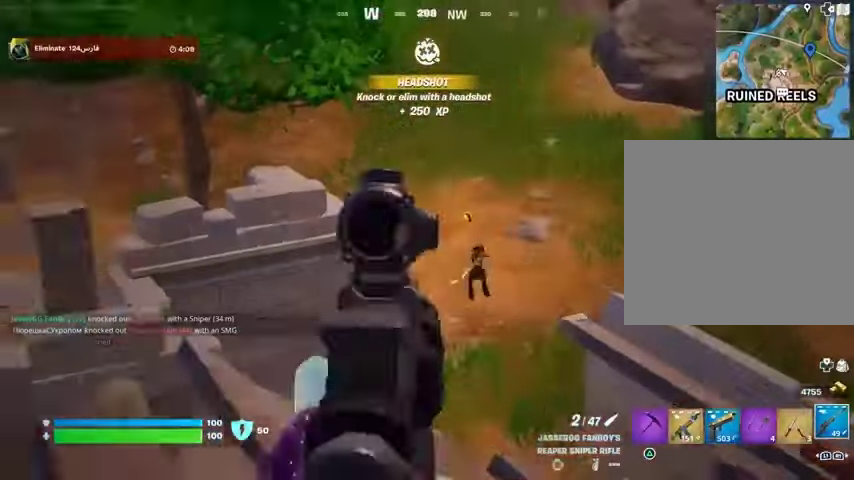
{"buttons": ["L2"], "left_stick": "down", "right_stick": "right", "events": [[67, "left_stick", "right"], [67, "right_stick", "right"], [200, "right_stick", "center"], [233, "left_stick", "down"], [433, "right_stick", "right"]]}
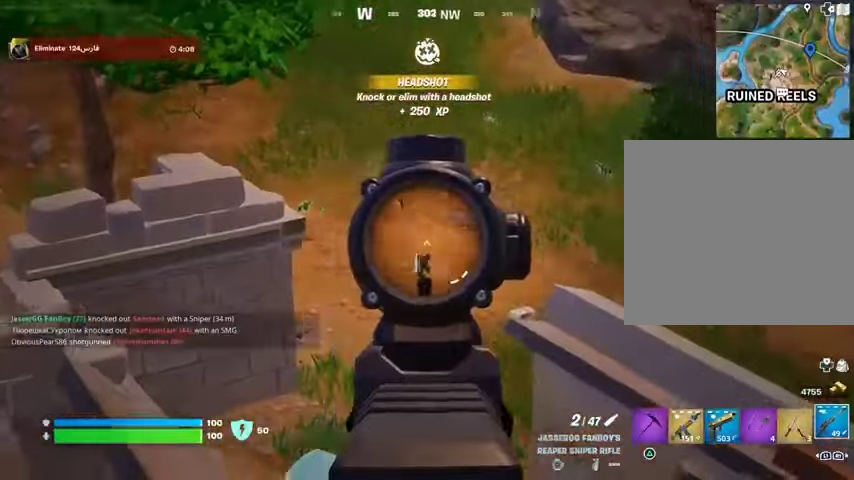
{"buttons": [], "left_stick": "down-left", "right_stick": "left", "events": [[67, "right_stick", "down"], [233, "left_stick", "center"], [233, "right_stick", "center"], [367, "L2", "up"], [367, "left_stick", "down-left"], [367, "right_stick", "left"]]}
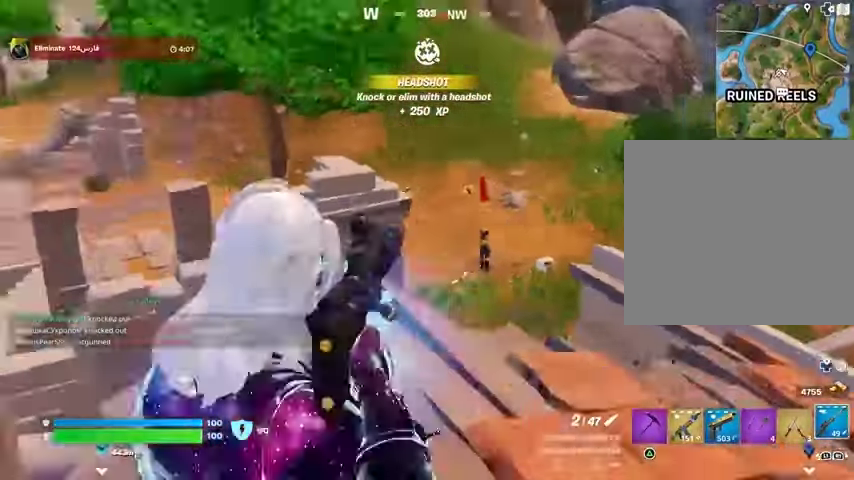
{"buttons": [], "left_stick": "down-left", "right_stick": "center", "events": [[200, "right_stick", "center"]]}
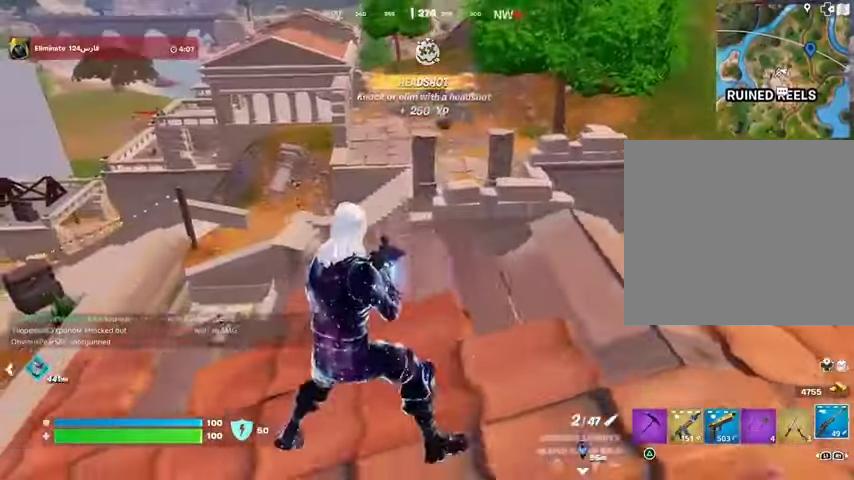
{"buttons": ["L2"], "left_stick": "center", "right_stick": "up-left", "events": [[67, "L1", "down"], [133, "L1", "up"], [133, "right_stick", "up-right"], [233, "L3", "down"], [233, "left_stick", "up"], [233, "right_stick", "center"], [333, "CROSS", "down"], [367, "L3", "up"], [367, "left_stick", "center"], [400, "CROSS", "up"], [500, "L2", "down"], [500, "right_stick", "up-left"]]}
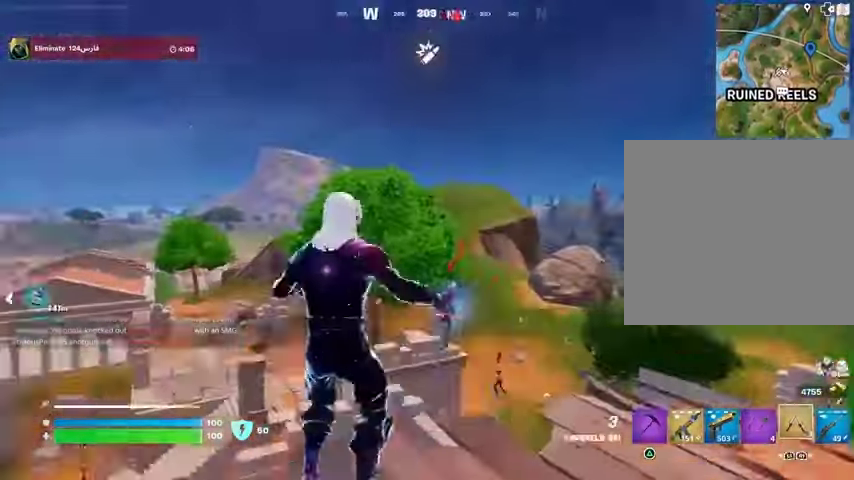
{"buttons": [], "left_stick": "center", "right_stick": "down", "events": [[33, "L1", "down"], [67, "right_stick", "center"], [100, "L1", "up"], [100, "L2", "up"], [300, "right_stick", "left"], [433, "right_stick", "down"]]}
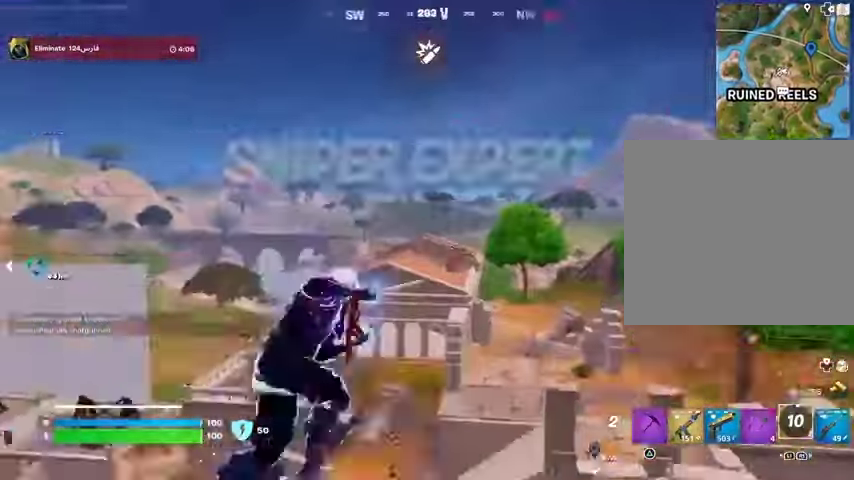
{"buttons": [], "left_stick": "up-right", "right_stick": "center", "events": [[33, "left_stick", "left"], [167, "right_stick", "center"], [367, "left_stick", "up-right"], [367, "right_stick", "right"], [500, "right_stick", "center"]]}
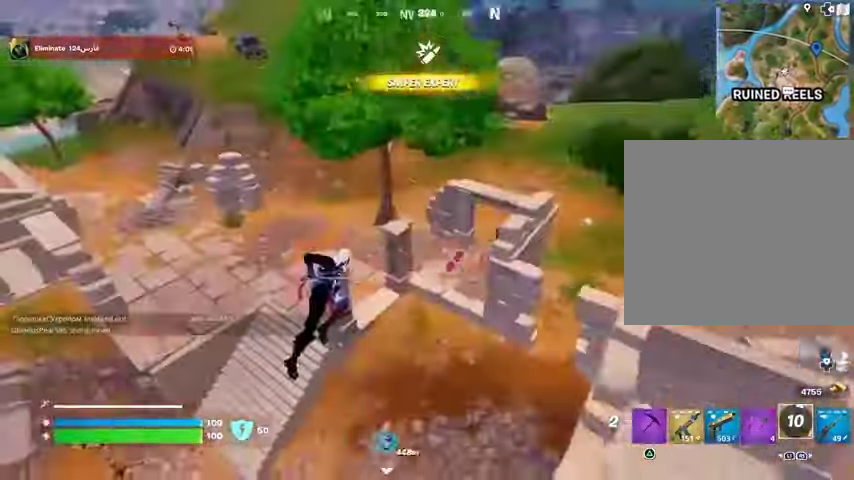
{"buttons": [], "left_stick": "up-right", "right_stick": "up-right", "events": [[267, "right_stick", "up-right"], [333, "R1", "down"], [367, "right_stick", "center"], [400, "R1", "up"], [500, "right_stick", "up-right"]]}
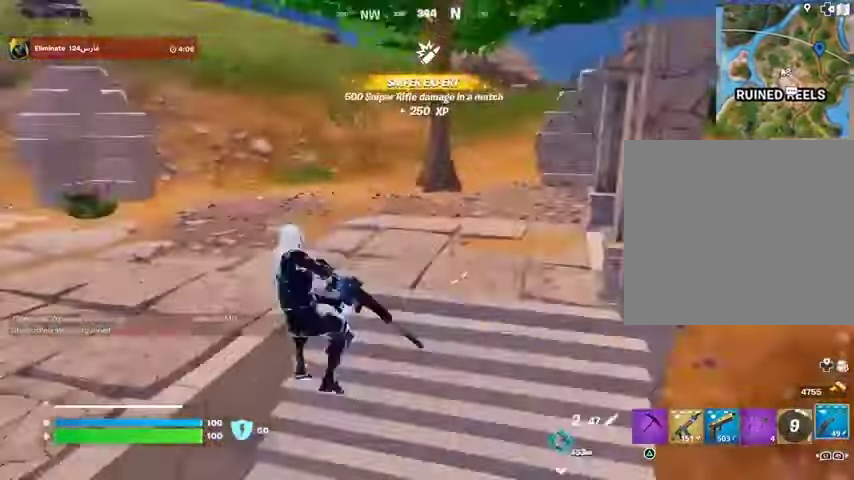
{"buttons": [], "left_stick": "center", "right_stick": "center", "events": [[200, "L3", "down"], [300, "L3", "up"], [300, "right_stick", "center"], [400, "right_stick", "down-left"], [433, "left_stick", "center"], [500, "right_stick", "center"]]}
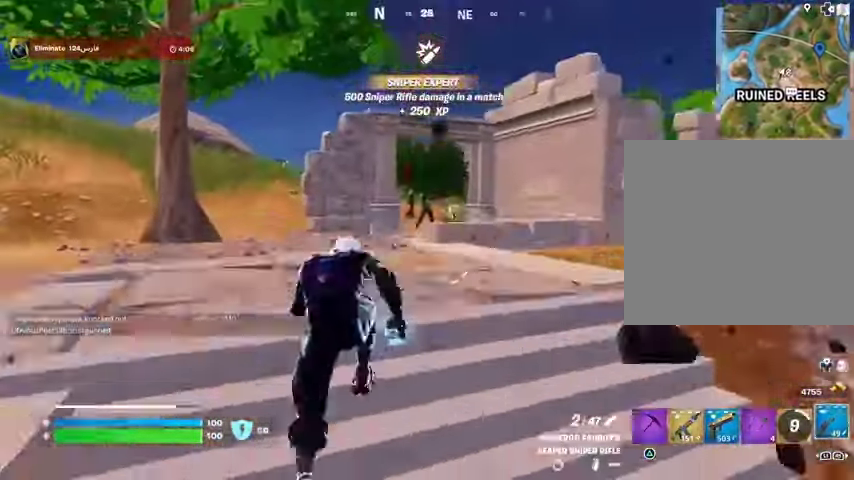
{"buttons": ["L2"], "left_stick": "right", "right_stick": "up", "events": [[267, "L1", "down"], [267, "L2", "down"], [267, "right_stick", "right"], [333, "L1", "up"], [333, "left_stick", "right"], [367, "right_stick", "center"], [500, "right_stick", "up"]]}
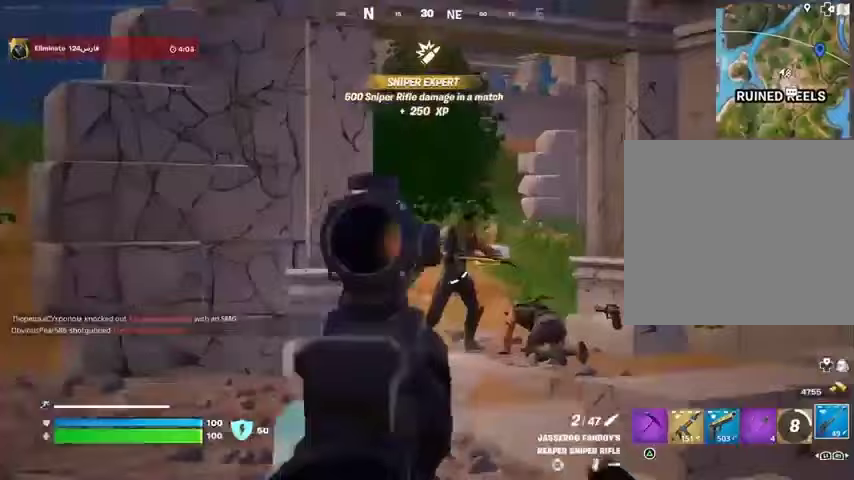
{"buttons": ["R1"], "left_stick": "up", "right_stick": "down-left", "events": [[33, "right_stick", "up-right"], [133, "right_stick", "center"], [267, "right_stick", "right"], [333, "L2", "up"], [333, "R2", "down"], [333, "left_stick", "up"], [333, "right_stick", "up"], [400, "R2", "up"], [400, "left_stick", "center"], [433, "right_stick", "down-left"], [500, "R1", "down"], [500, "left_stick", "up"]]}
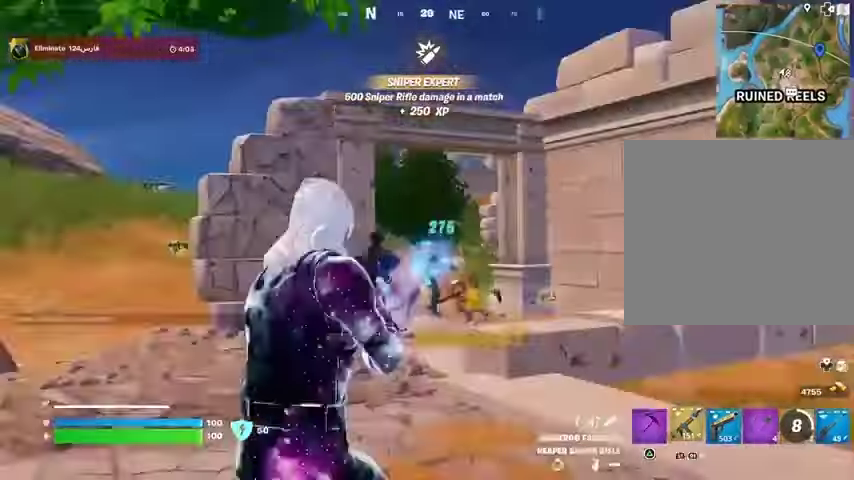
{"buttons": [], "left_stick": "up-right", "right_stick": "center", "events": [[33, "right_stick", "center"], [67, "R1", "up"], [133, "left_stick", "up-right"]]}
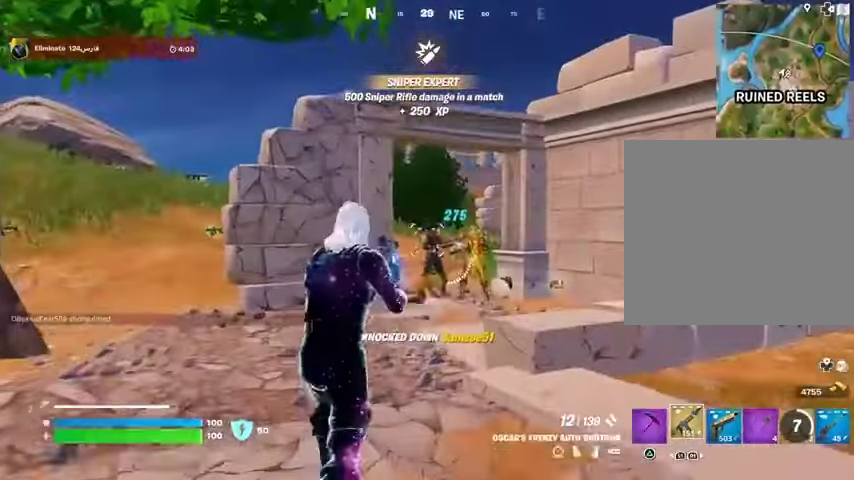
{"buttons": [], "left_stick": "down-right", "right_stick": "center", "events": [[200, "L2", "down"], [233, "L1", "down"], [300, "L1", "up"], [300, "R2", "down"], [333, "L2", "up"], [333, "R2", "up"], [333, "left_stick", "center"], [467, "left_stick", "down-right"]]}
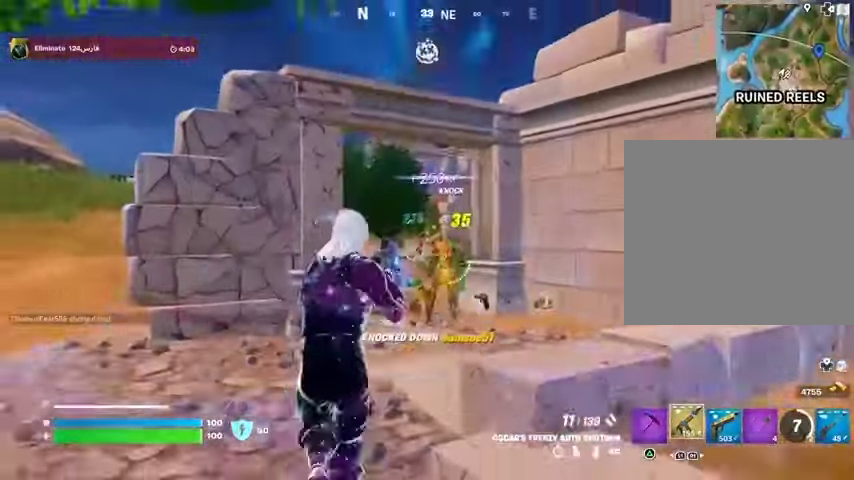
{"buttons": [], "left_stick": "left", "right_stick": "center", "events": [[133, "L1", "down"], [133, "L2", "down"], [167, "R2", "down"], [200, "L1", "up"], [200, "left_stick", "down"], [233, "right_stick", "down-left"], [267, "L2", "up"], [267, "R2", "up"], [333, "left_stick", "left"], [400, "right_stick", "center"]]}
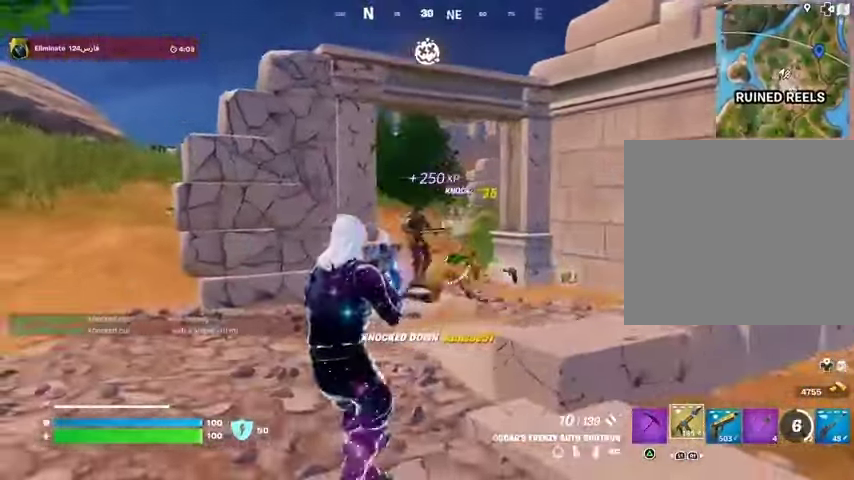
{"buttons": [], "left_stick": "up-right", "right_stick": "up-right", "events": [[33, "left_stick", "center"], [100, "left_stick", "up-right"], [100, "right_stick", "up"], [167, "R1", "down"], [167, "R2", "down"], [233, "R1", "up"], [233, "R2", "up"], [233, "right_stick", "down"], [367, "right_stick", "center"], [500, "right_stick", "up-right"]]}
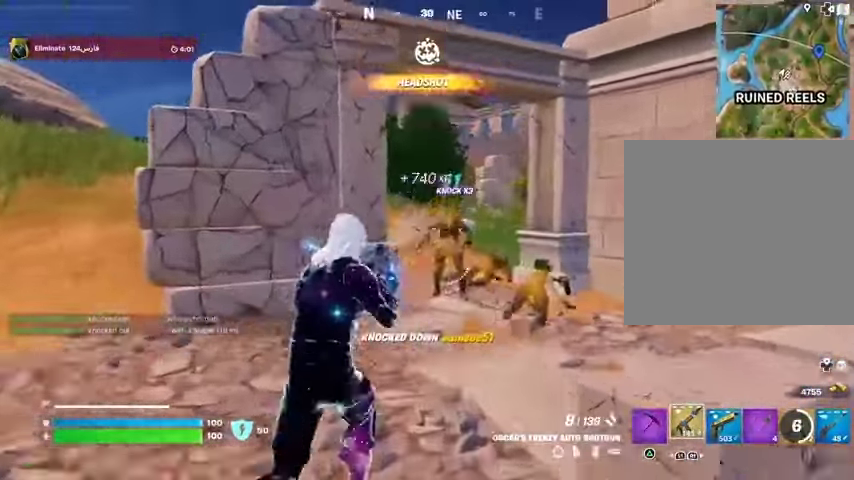
{"buttons": [], "left_stick": "center", "right_stick": "right", "events": [[67, "R1", "down"], [67, "R2", "down"], [100, "right_stick", "down"], [133, "R1", "up"], [133, "R2", "up"], [133, "left_stick", "center"], [300, "right_stick", "center"], [367, "right_stick", "up-left"], [400, "L1", "down"], [467, "L1", "up"], [467, "right_stick", "right"]]}
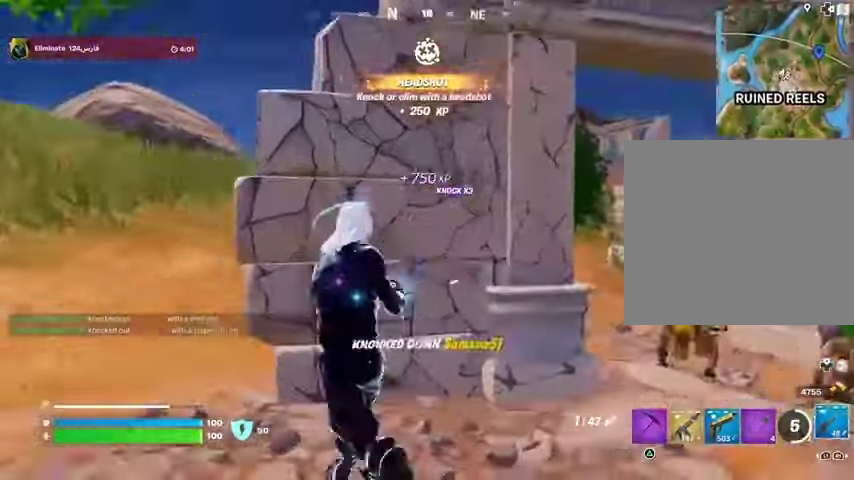
{"buttons": [], "left_stick": "down", "right_stick": "center", "events": [[67, "left_stick", "down-left"], [167, "right_stick", "center"], [300, "left_stick", "down"]]}
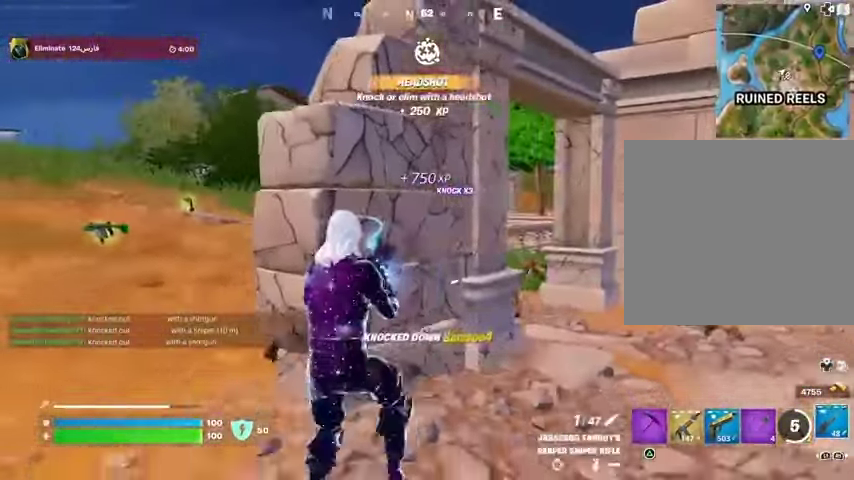
{"buttons": [], "left_stick": "right", "right_stick": "right", "events": [[33, "left_stick", "down-right"], [167, "left_stick", "right"], [400, "L1", "down"], [433, "right_stick", "right"], [500, "L1", "up"]]}
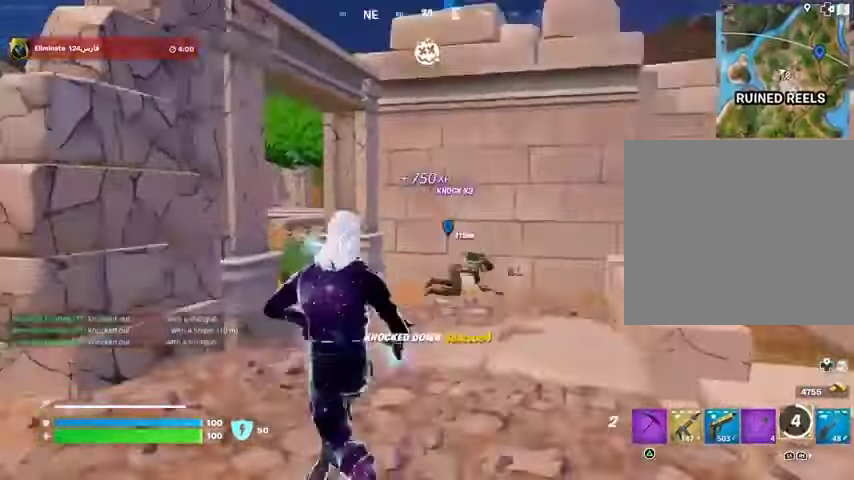
{"buttons": ["L2"], "left_stick": "up-right", "right_stick": "left", "events": [[67, "right_stick", "up-right"], [100, "L3", "down"], [100, "left_stick", "up-right"], [167, "CROSS", "down"], [167, "right_stick", "center"], [200, "L3", "up"], [233, "CROSS", "up"], [233, "right_stick", "left"], [433, "L2", "down"]]}
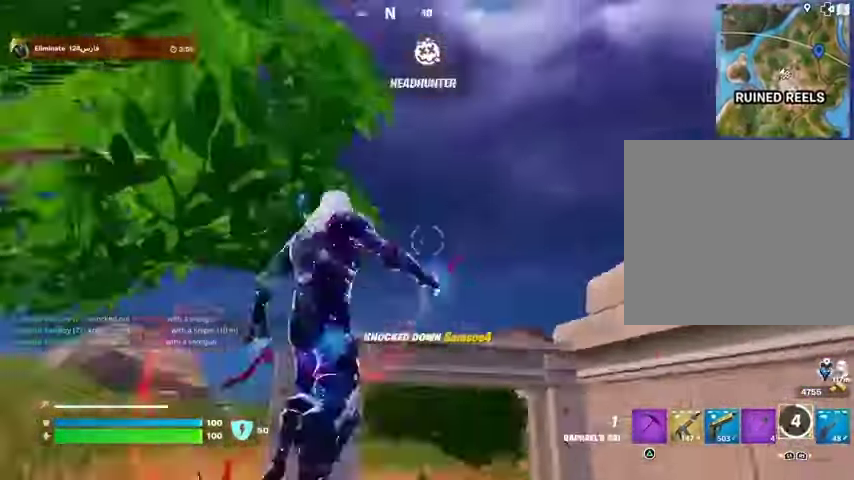
{"buttons": [], "left_stick": "up-right", "right_stick": "down", "events": [[33, "L2", "up"], [33, "left_stick", "up"], [33, "right_stick", "center"], [133, "left_stick", "up-right"], [200, "right_stick", "up-right"], [367, "right_stick", "down"]]}
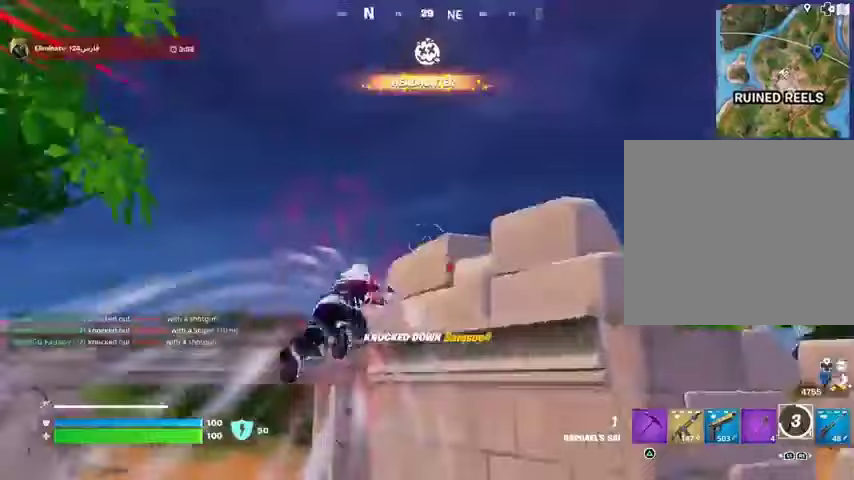
{"buttons": [], "left_stick": "up-right", "right_stick": "left", "events": [[167, "left_stick", "up"], [167, "right_stick", "center"], [367, "right_stick", "left"], [400, "left_stick", "up-right"]]}
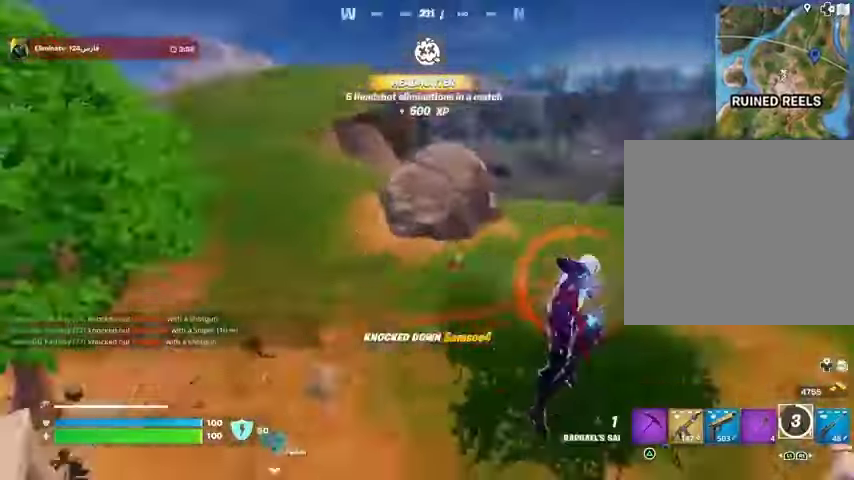
{"buttons": [], "left_stick": "up-right", "right_stick": "up", "events": [[200, "right_stick", "center"], [400, "R1", "down"], [400, "right_stick", "up"], [500, "R1", "up"]]}
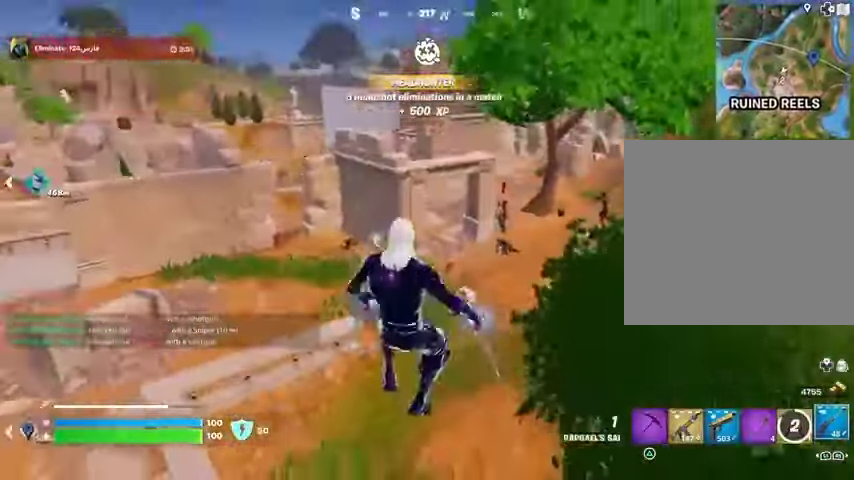
{"buttons": [], "left_stick": "up-right", "right_stick": "right", "events": [[33, "right_stick", "center"], [200, "right_stick", "right"], [300, "L3", "down"], [367, "L3", "up"]]}
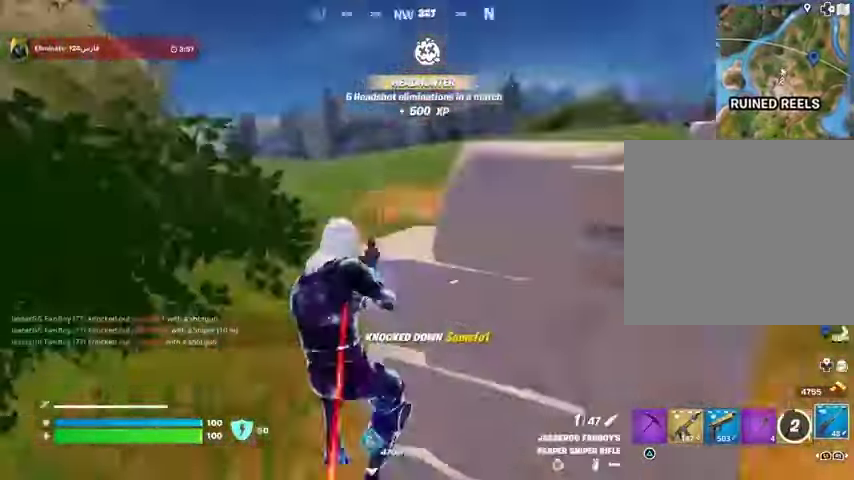
{"buttons": [], "left_stick": "up-right", "right_stick": "right", "events": [[100, "left_stick", "up"], [100, "right_stick", "center"], [233, "right_stick", "right"], [300, "left_stick", "center"], [333, "right_stick", "center"], [400, "right_stick", "right"], [500, "left_stick", "up-right"]]}
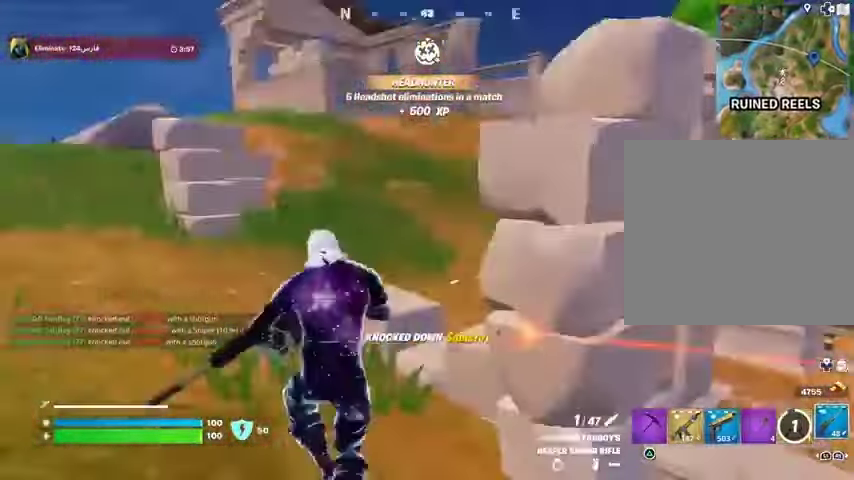
{"buttons": [], "left_stick": "down-left", "right_stick": "center", "events": [[200, "right_stick", "center"], [267, "SQUARE", "down"], [267, "left_stick", "center"], [333, "SQUARE", "up"], [400, "left_stick", "down-left"]]}
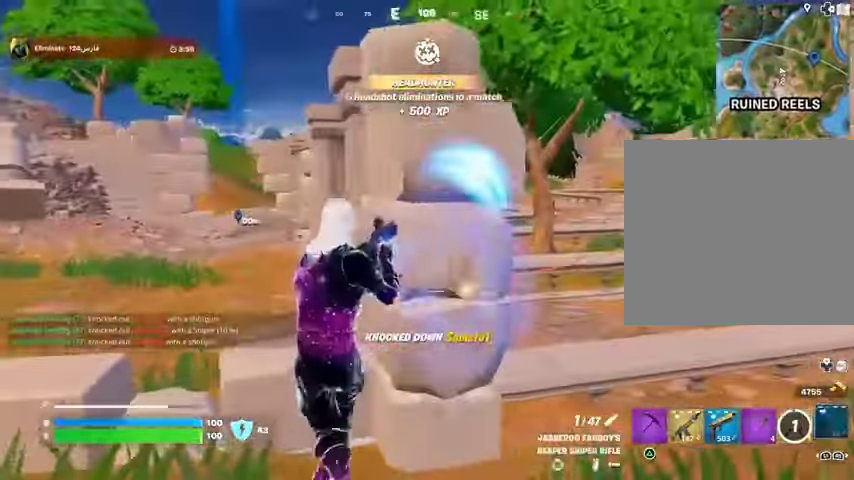
{"buttons": [], "left_stick": "right", "right_stick": "center", "events": [[67, "right_stick", "right"], [233, "right_stick", "center"], [333, "left_stick", "right"], [400, "right_stick", "left"], [500, "right_stick", "center"]]}
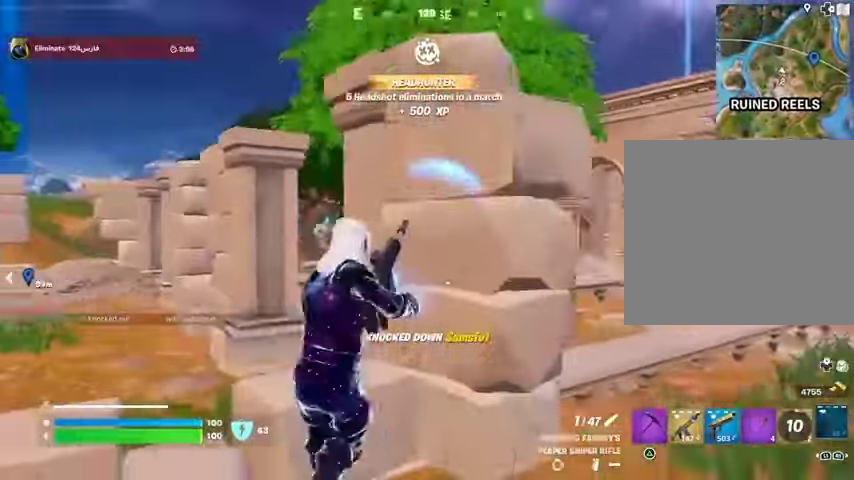
{"buttons": [], "left_stick": "left", "right_stick": "right", "events": [[200, "left_stick", "down"], [367, "left_stick", "left"], [467, "right_stick", "right"]]}
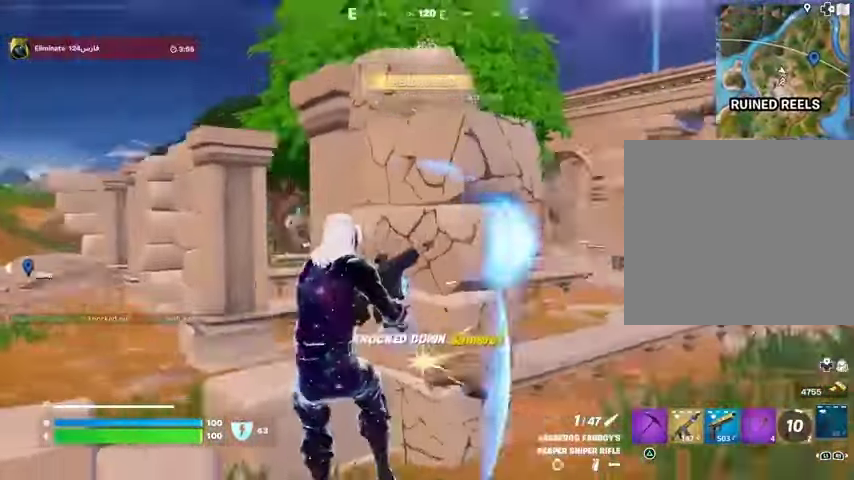
{"buttons": [], "left_stick": "down", "right_stick": "right", "events": [[67, "left_stick", "down-left"], [200, "right_stick", "center"], [233, "left_stick", "down"], [300, "CROSS", "down"], [367, "CROSS", "up"], [433, "L1", "down"], [467, "right_stick", "right"], [500, "L1", "up"]]}
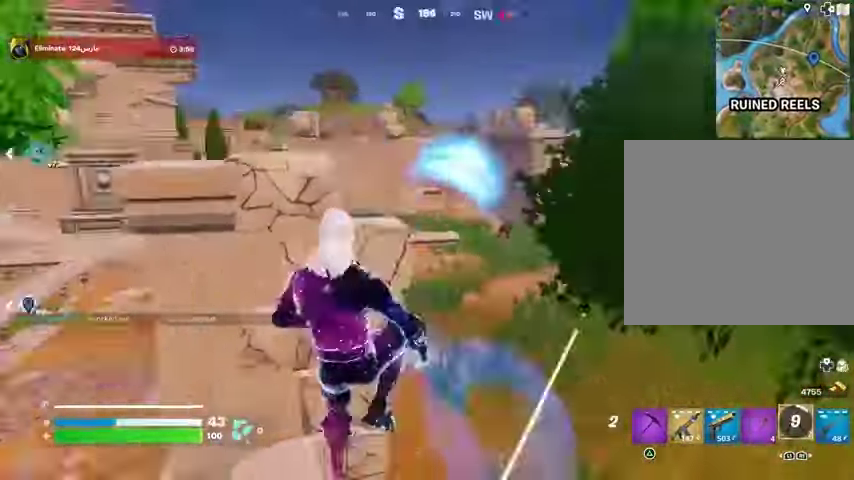
{"buttons": [], "left_stick": "up", "right_stick": "center", "events": [[100, "left_stick", "down-right"], [100, "right_stick", "center"], [167, "right_stick", "up-right"], [333, "L2", "down"], [333, "left_stick", "up-right"], [433, "L2", "up"], [433, "left_stick", "up"], [467, "right_stick", "center"]]}
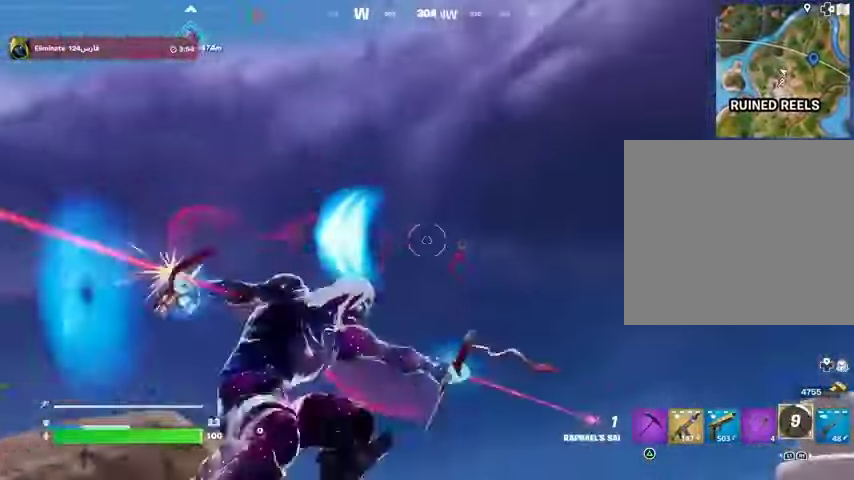
{"buttons": [], "left_stick": "left", "right_stick": "down-left", "events": [[233, "left_stick", "center"], [233, "right_stick", "down-left"], [500, "left_stick", "left"]]}